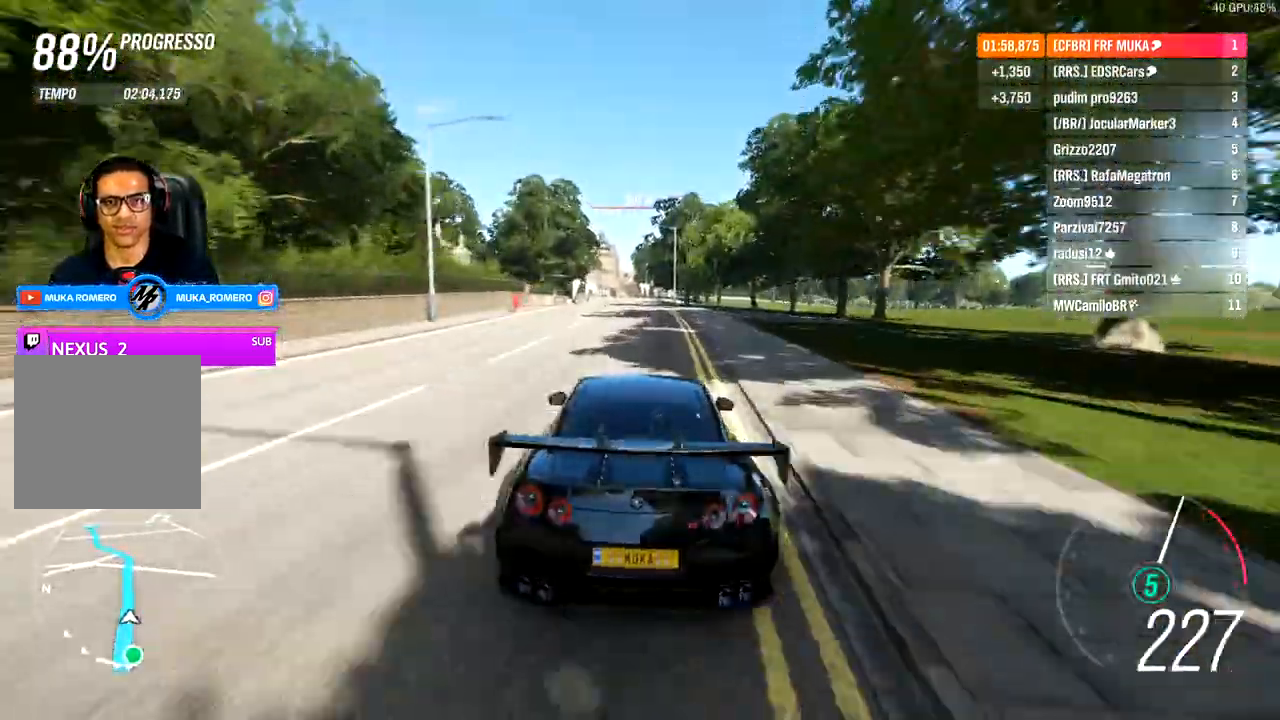
Gameplay with a controller (Xbox layout); each line is a JSON object with the inputs held at the frame after it. "events" lists button and stick changes between this image and that frame as [ms after this image, input, new state], when the widget could be followed in between.
{"buttons": ["R2"], "left_stick": "center", "right_stick": "center", "events": []}
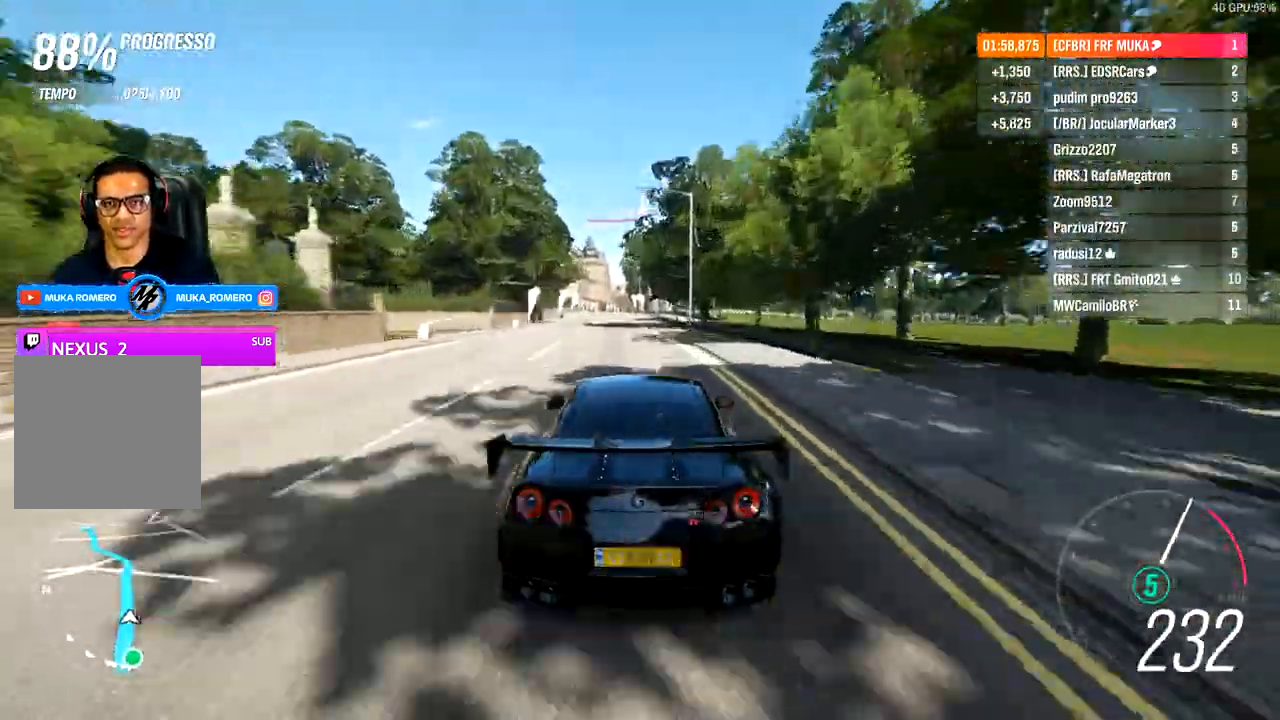
{"buttons": ["R2"], "left_stick": "center", "right_stick": "center", "events": [[300, "left_stick", "right"], [500, "left_stick", "center"]]}
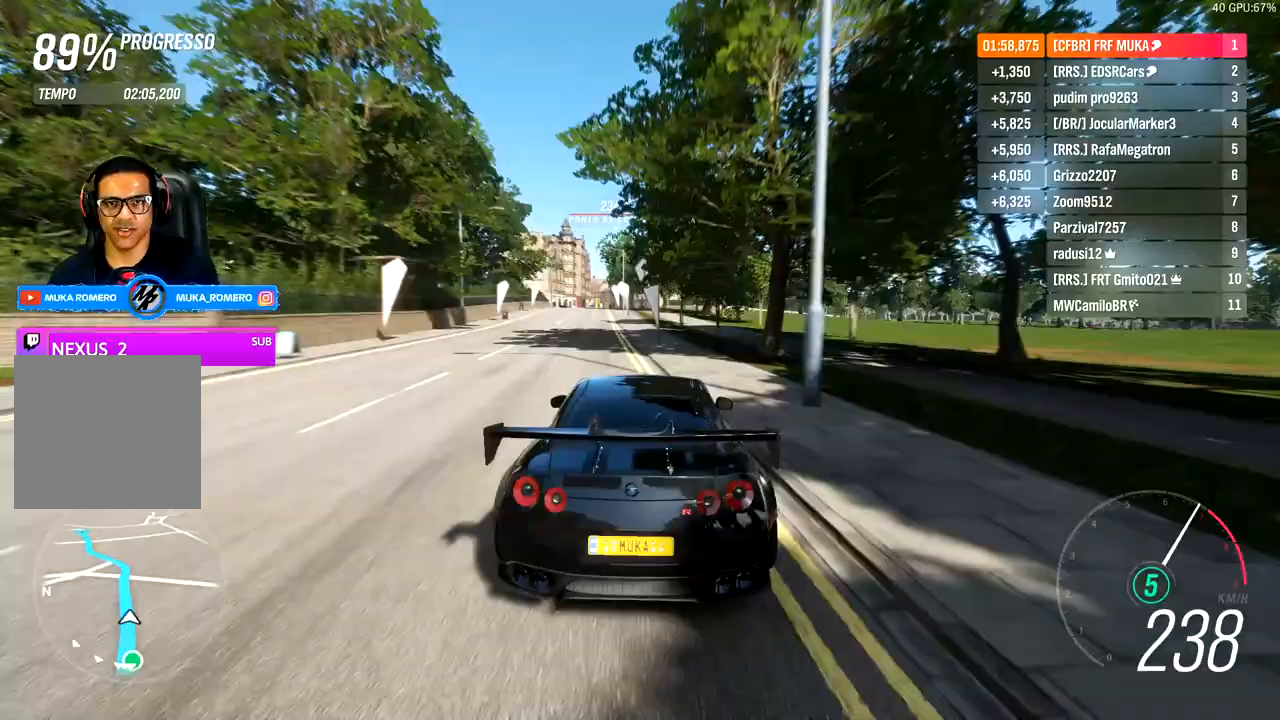
{"buttons": ["R2"], "left_stick": "center", "right_stick": "center", "events": [[100, "left_stick", "right"], [167, "left_stick", "center"]]}
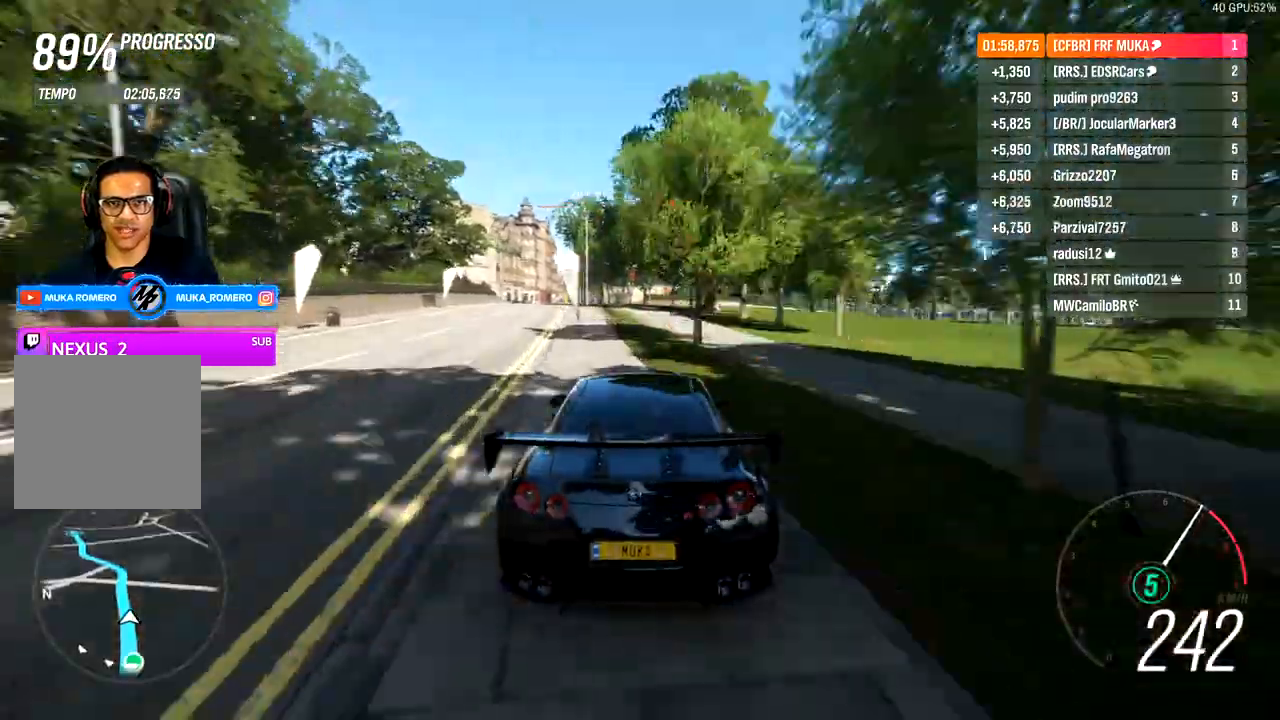
{"buttons": ["R2"], "left_stick": "left", "right_stick": "center", "events": [[317, "left_stick", "left"]]}
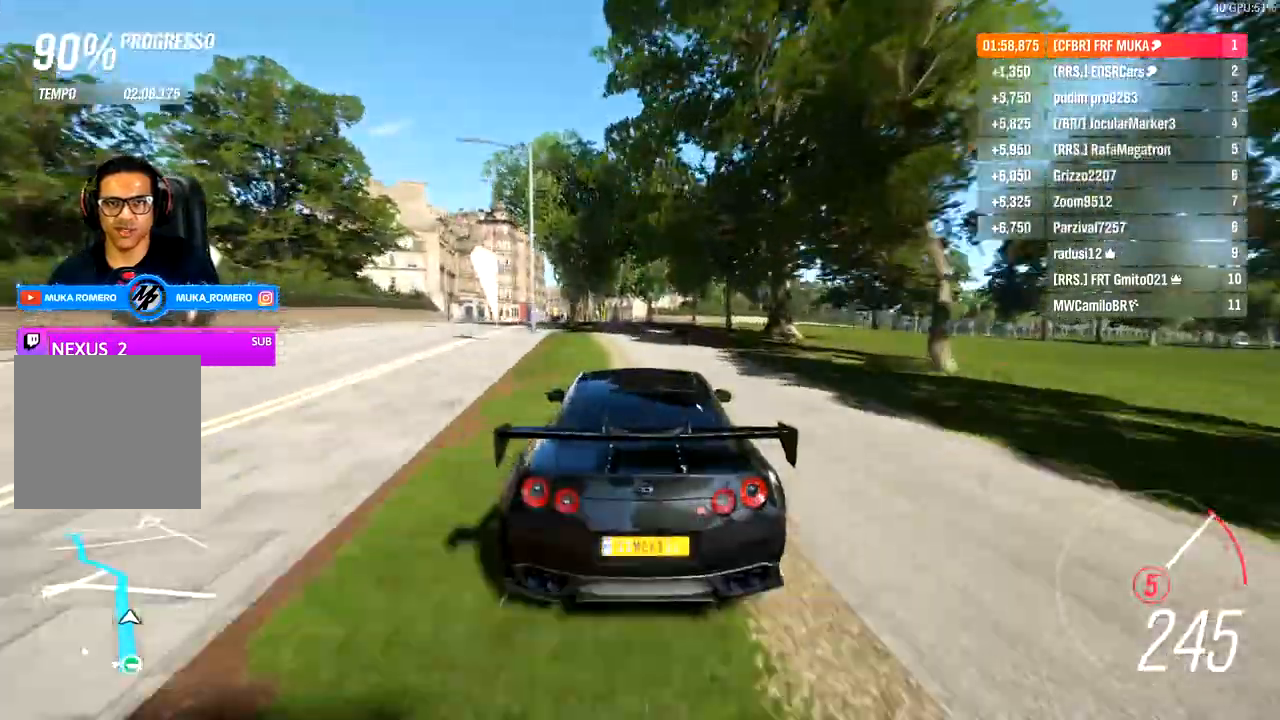
{"buttons": ["R2"], "left_stick": "center", "right_stick": "center", "events": [[17, "left_stick", "center"], [183, "left_stick", "left"], [367, "left_stick", "center"]]}
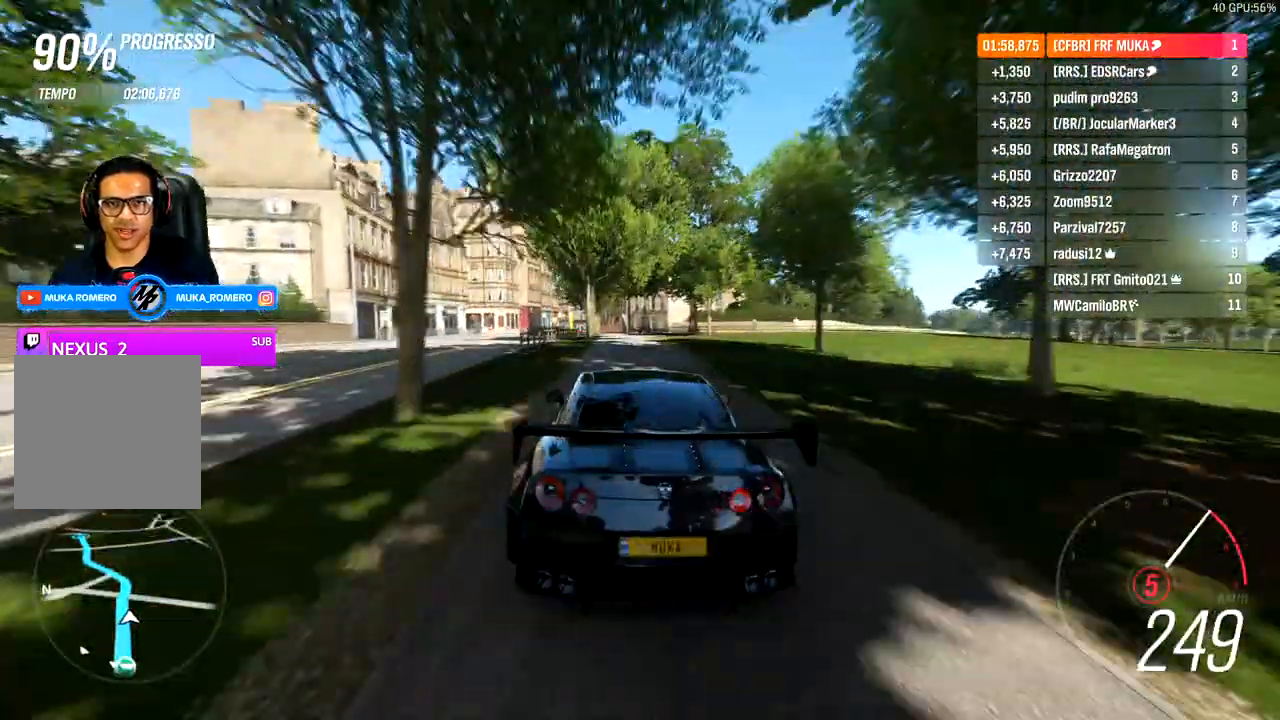
{"buttons": ["R2"], "left_stick": "center", "right_stick": "center", "events": [[117, "A", "down"], [117, "B", "down"], [150, "left_stick", "down-left"], [200, "A", "up"], [200, "B", "up"], [217, "left_stick", "center"]]}
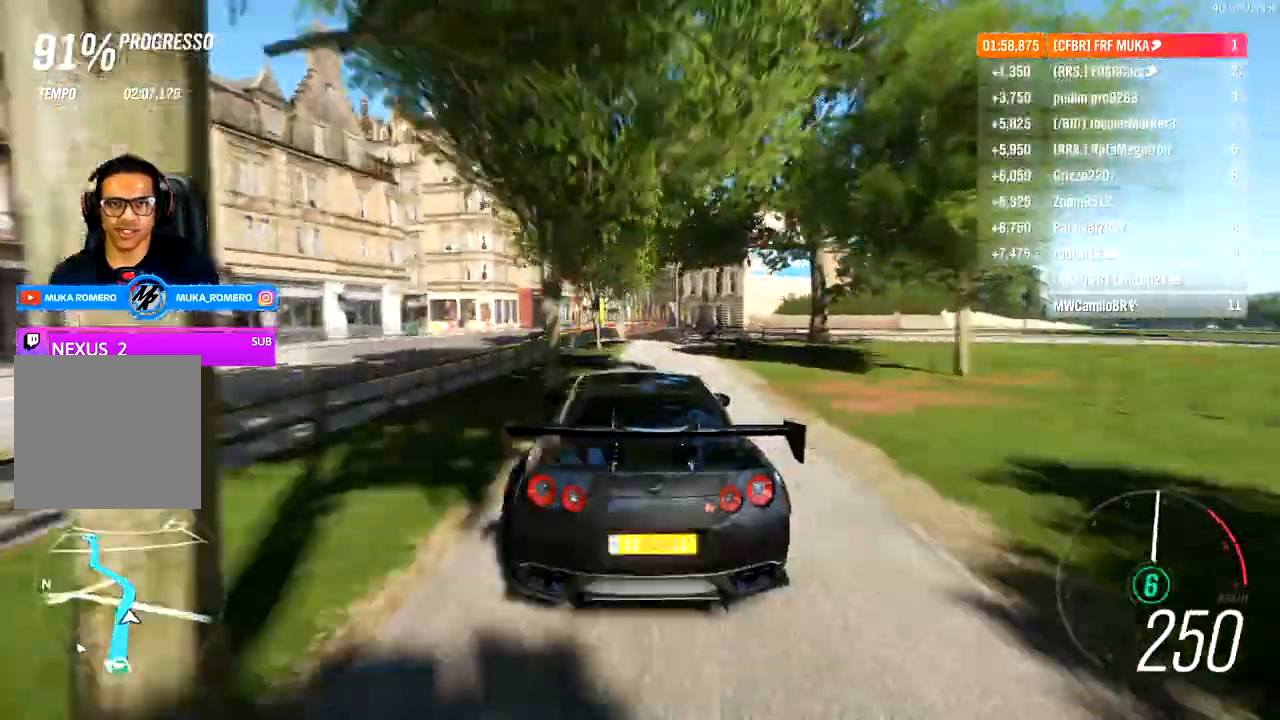
{"buttons": ["A", "X", "R2"], "left_stick": "left", "right_stick": "center", "events": [[167, "left_stick", "left"], [483, "A", "down"], [483, "X", "down"]]}
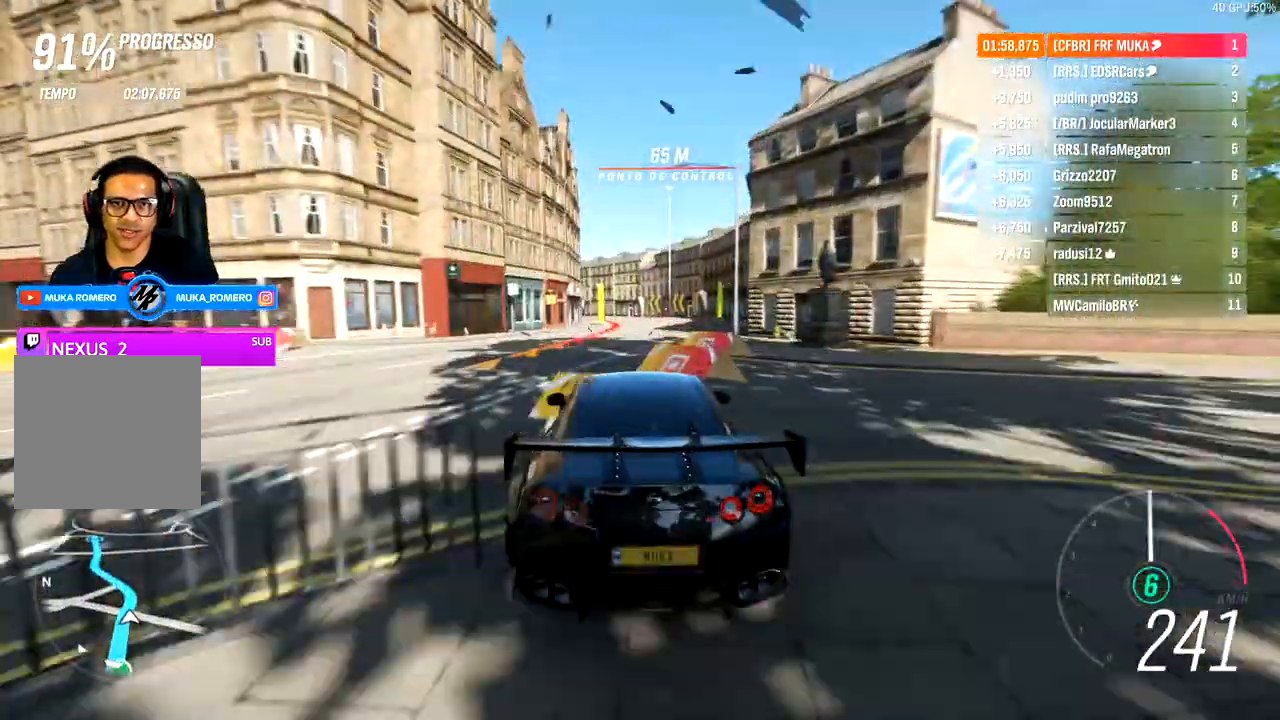
{"buttons": ["L2"], "left_stick": "left", "right_stick": "center", "events": [[83, "A", "up"], [83, "X", "up"], [417, "L2", "down"], [433, "R2", "up"]]}
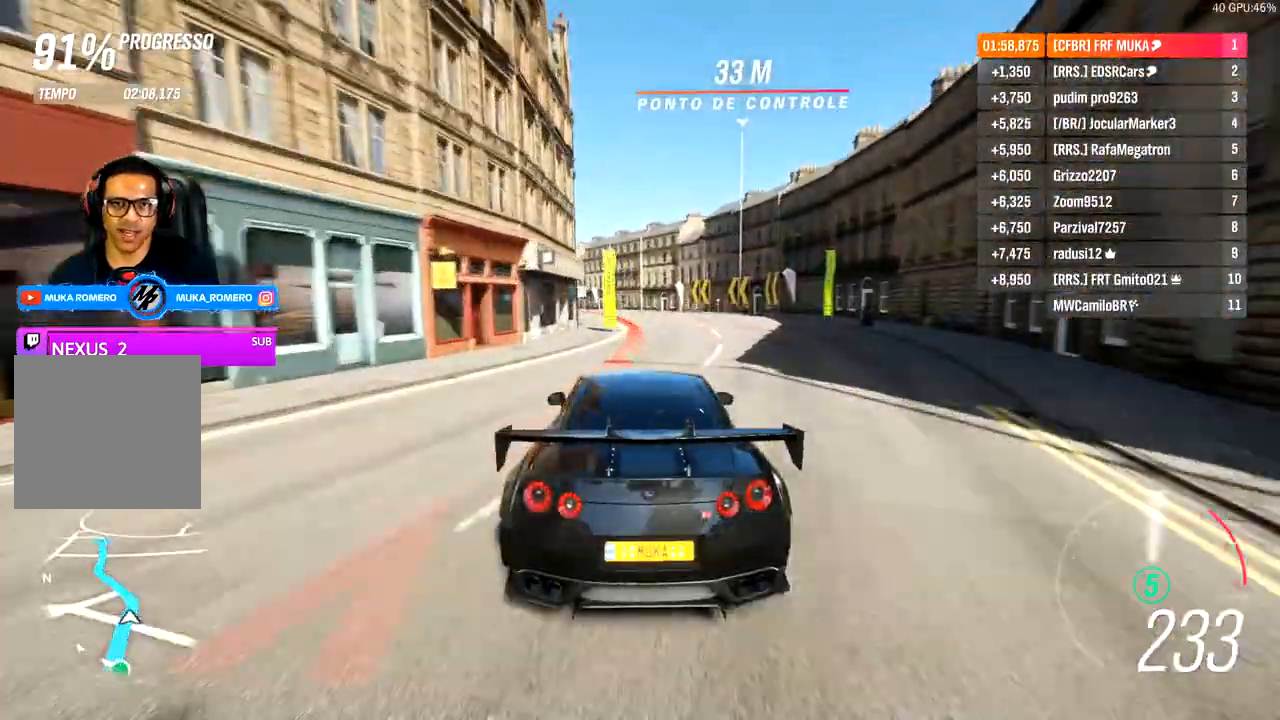
{"buttons": [], "left_stick": "left", "right_stick": "center", "events": [[50, "L2", "up"], [167, "R2", "down"], [400, "R2", "up"]]}
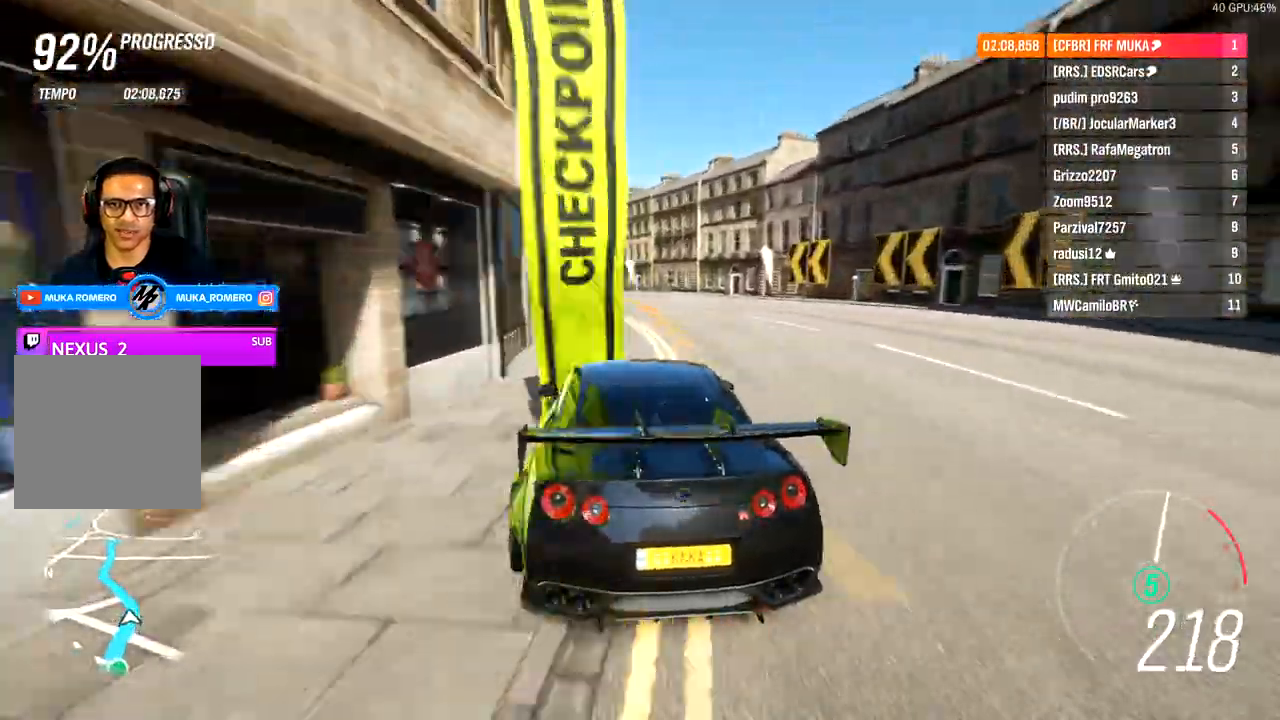
{"buttons": ["R2"], "left_stick": "left", "right_stick": "center", "events": [[17, "R2", "down"]]}
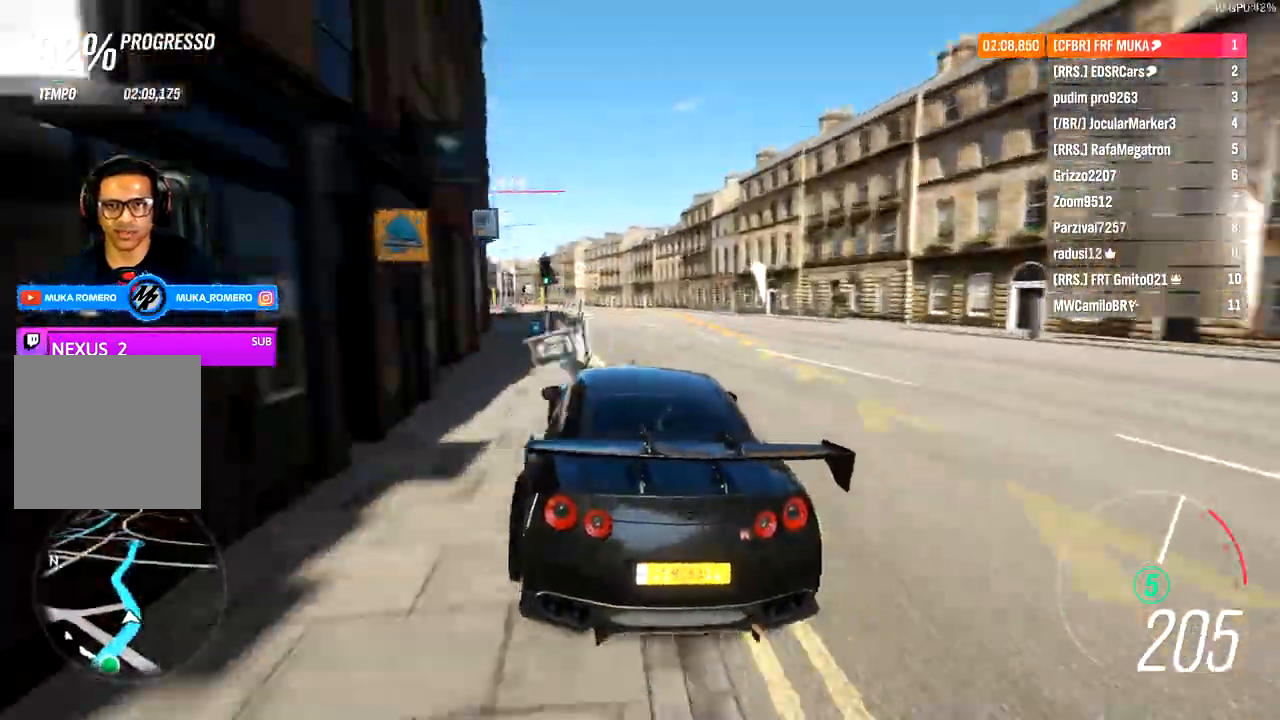
{"buttons": ["R2"], "left_stick": "left", "right_stick": "center", "events": []}
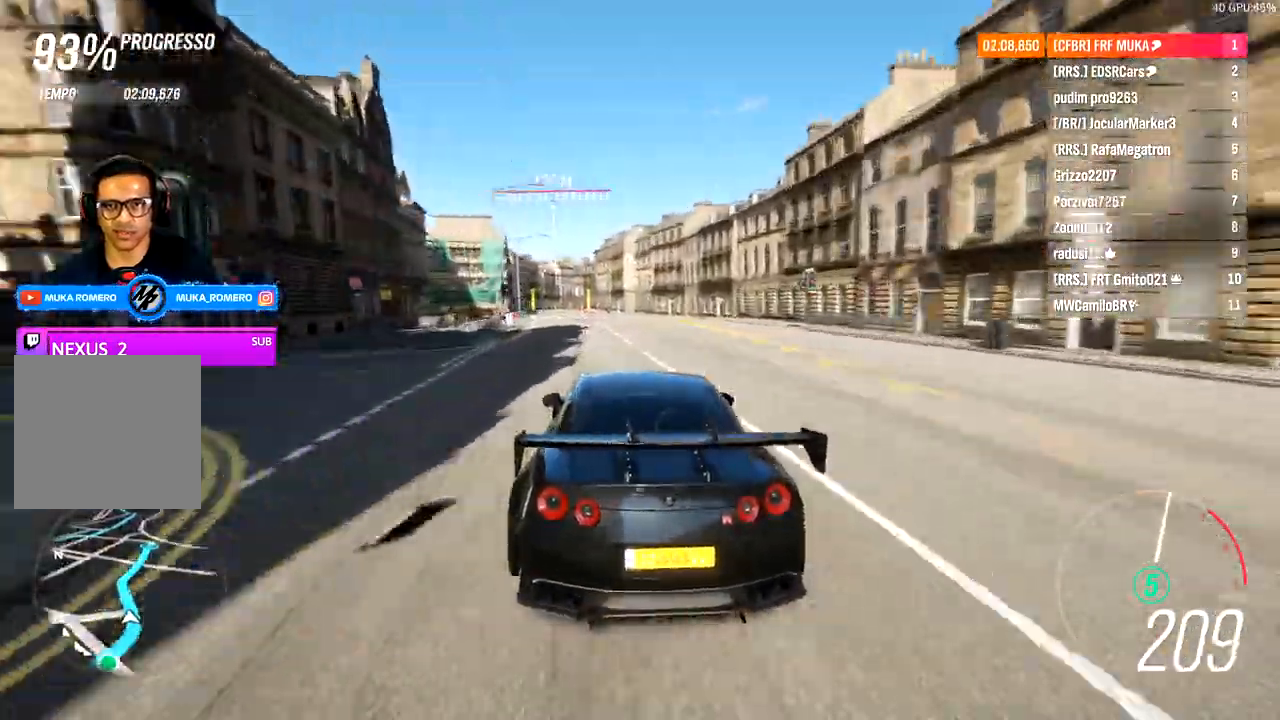
{"buttons": ["R2"], "left_stick": "center", "right_stick": "center", "events": [[500, "left_stick", "center"]]}
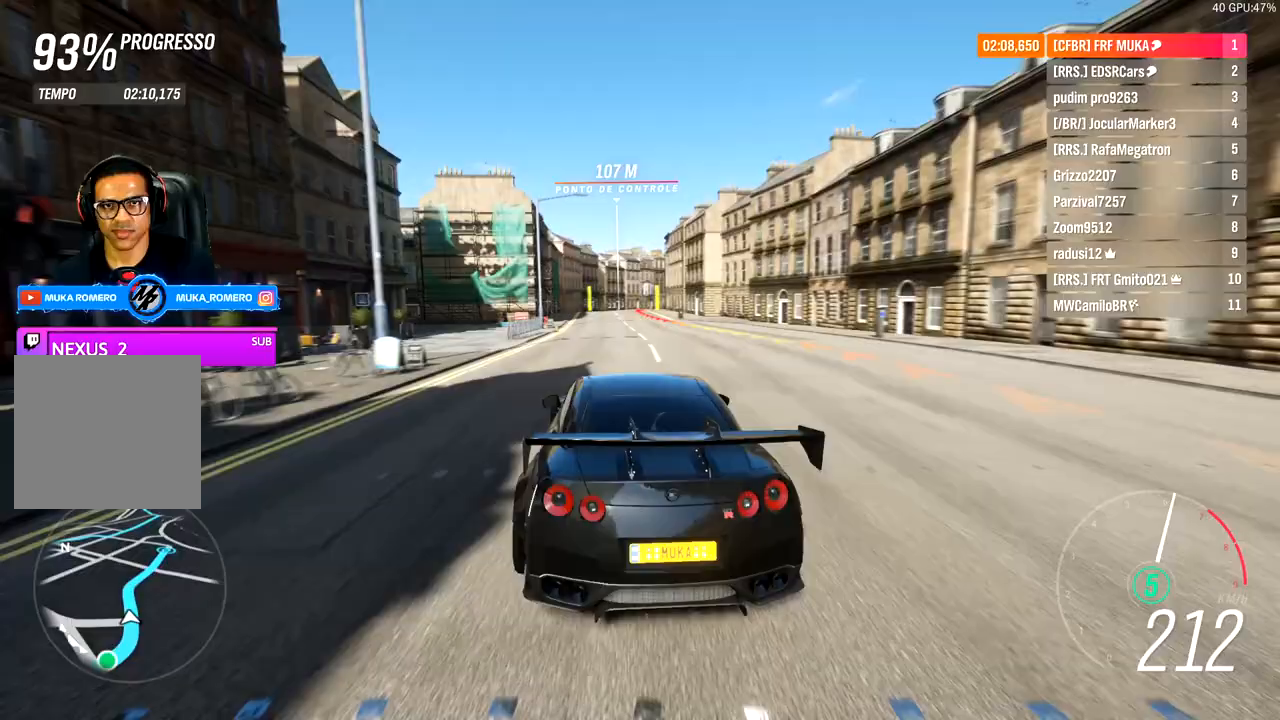
{"buttons": ["R2"], "left_stick": "right", "right_stick": "center", "events": [[17, "left_stick", "down-left"], [500, "left_stick", "right"]]}
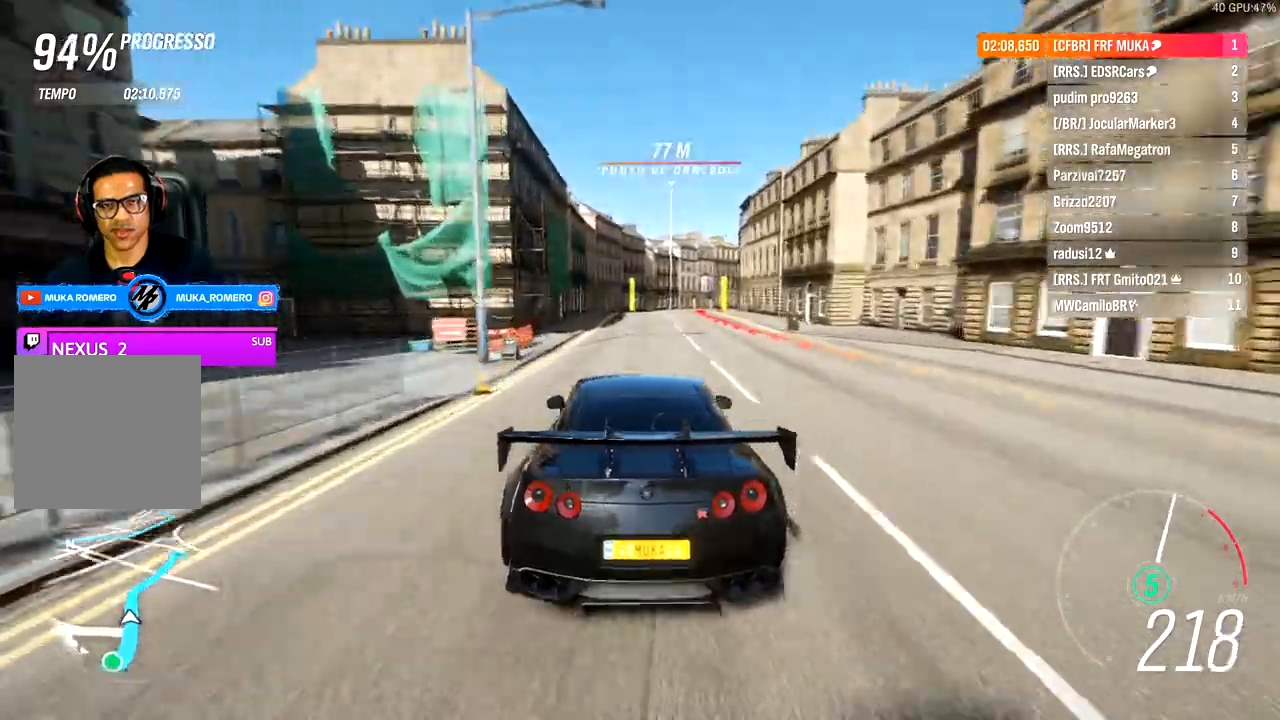
{"buttons": ["R2"], "left_stick": "right", "right_stick": "center", "events": [[167, "left_stick", "center"], [400, "left_stick", "right"]]}
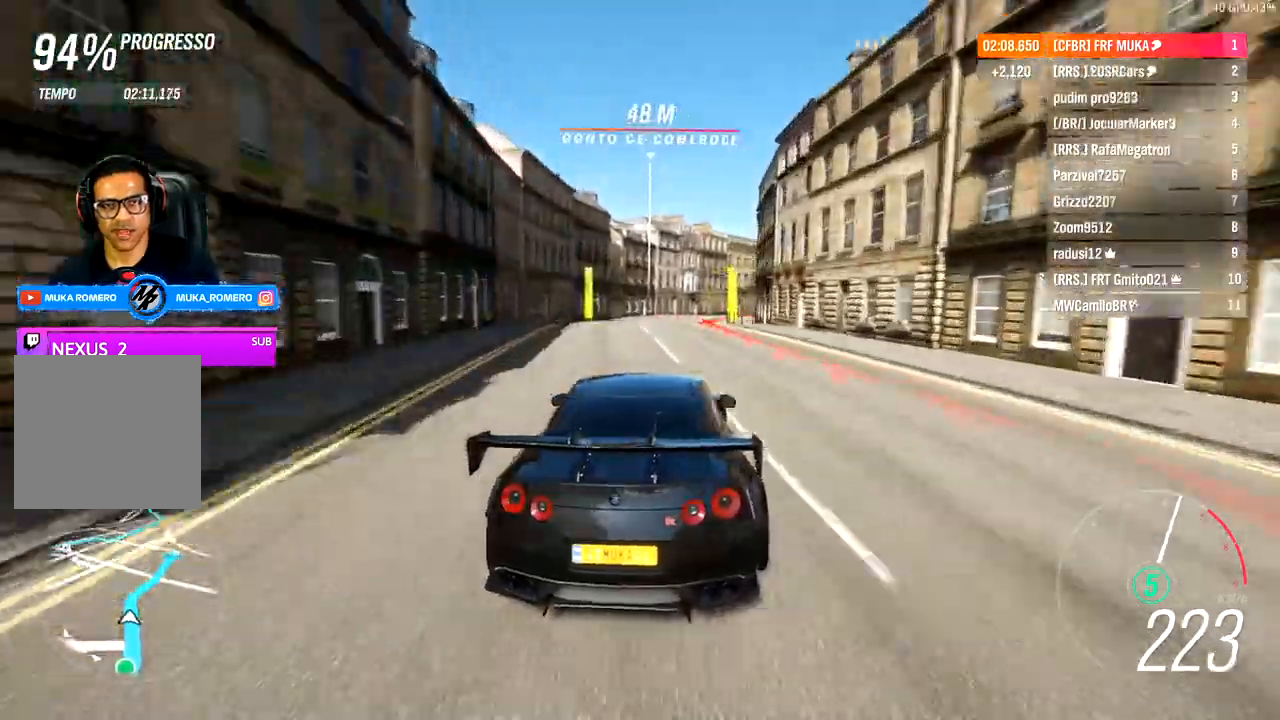
{"buttons": ["R2"], "left_stick": "right", "right_stick": "center", "events": []}
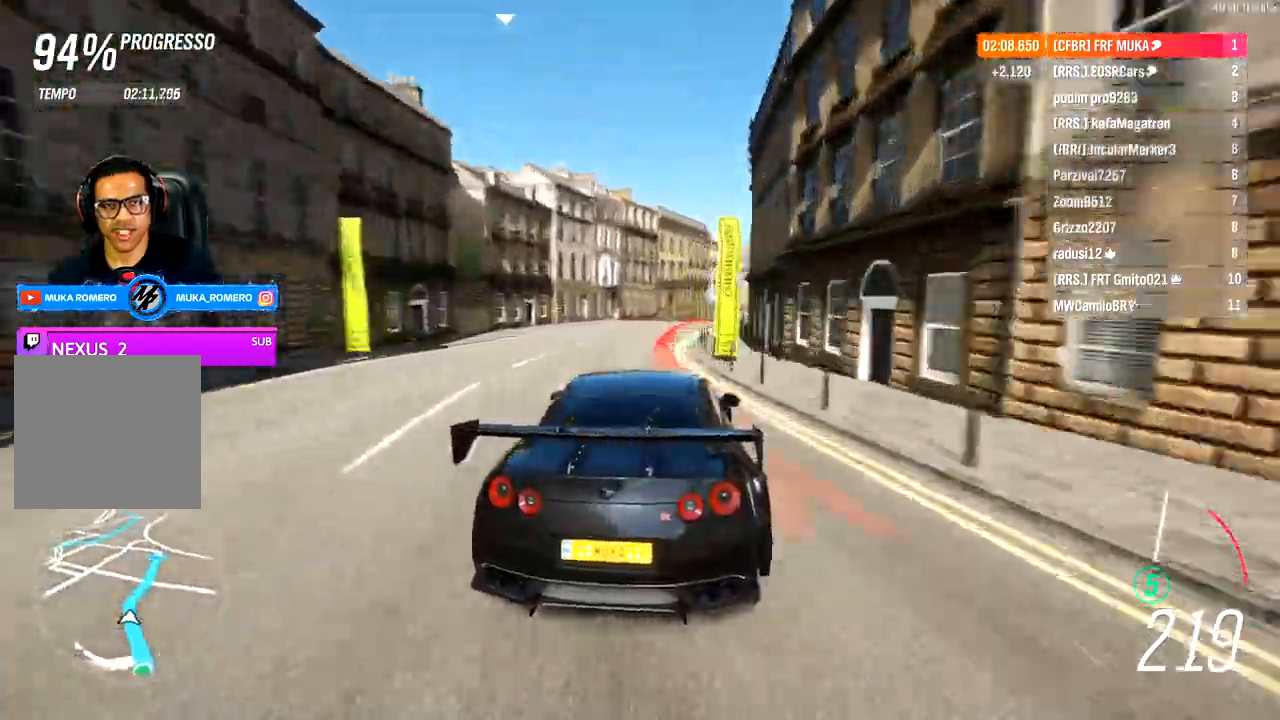
{"buttons": ["R2"], "left_stick": "right", "right_stick": "center", "events": []}
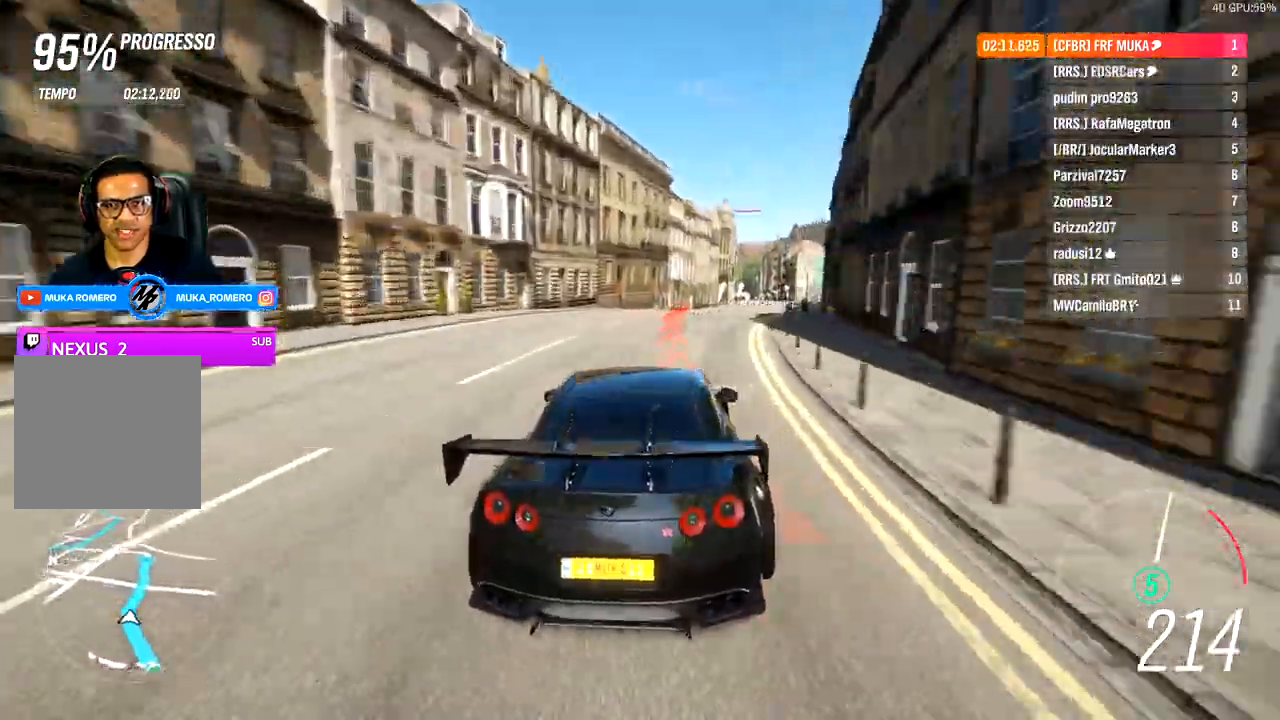
{"buttons": ["R2"], "left_stick": "right", "right_stick": "center", "events": [[117, "R2", "up"], [433, "R2", "down"]]}
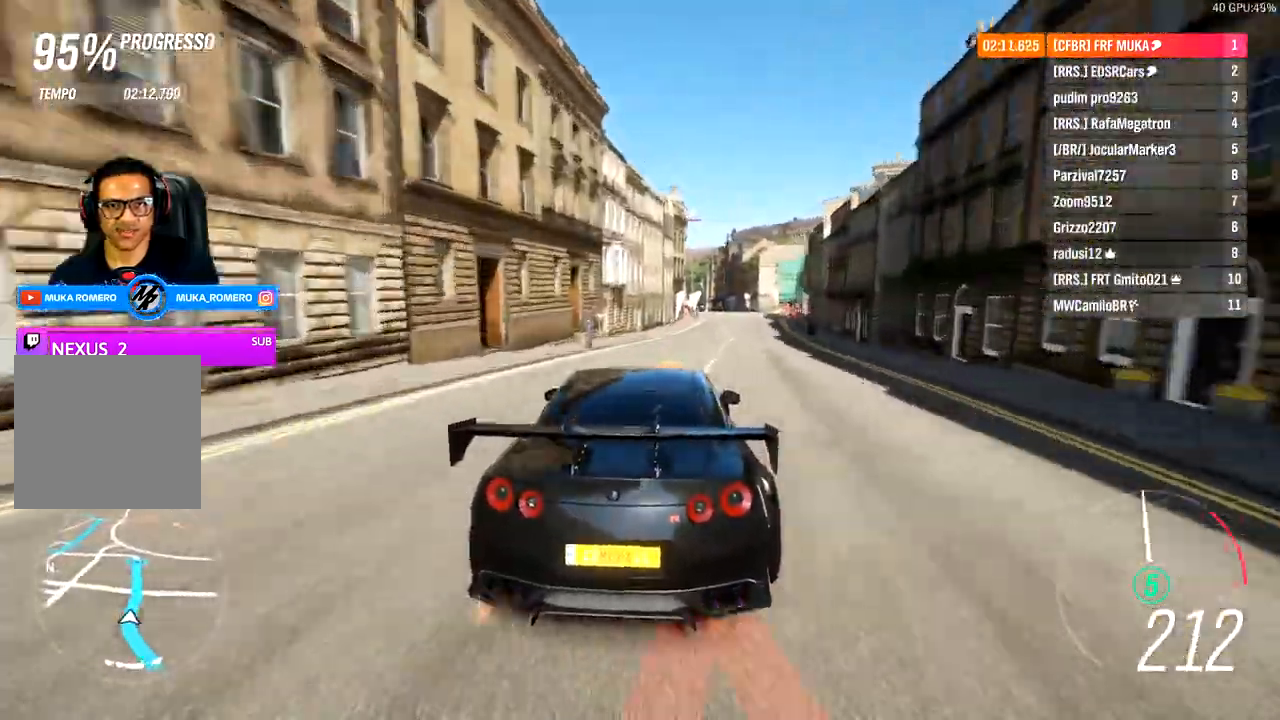
{"buttons": ["R2"], "left_stick": "right", "right_stick": "center", "events": []}
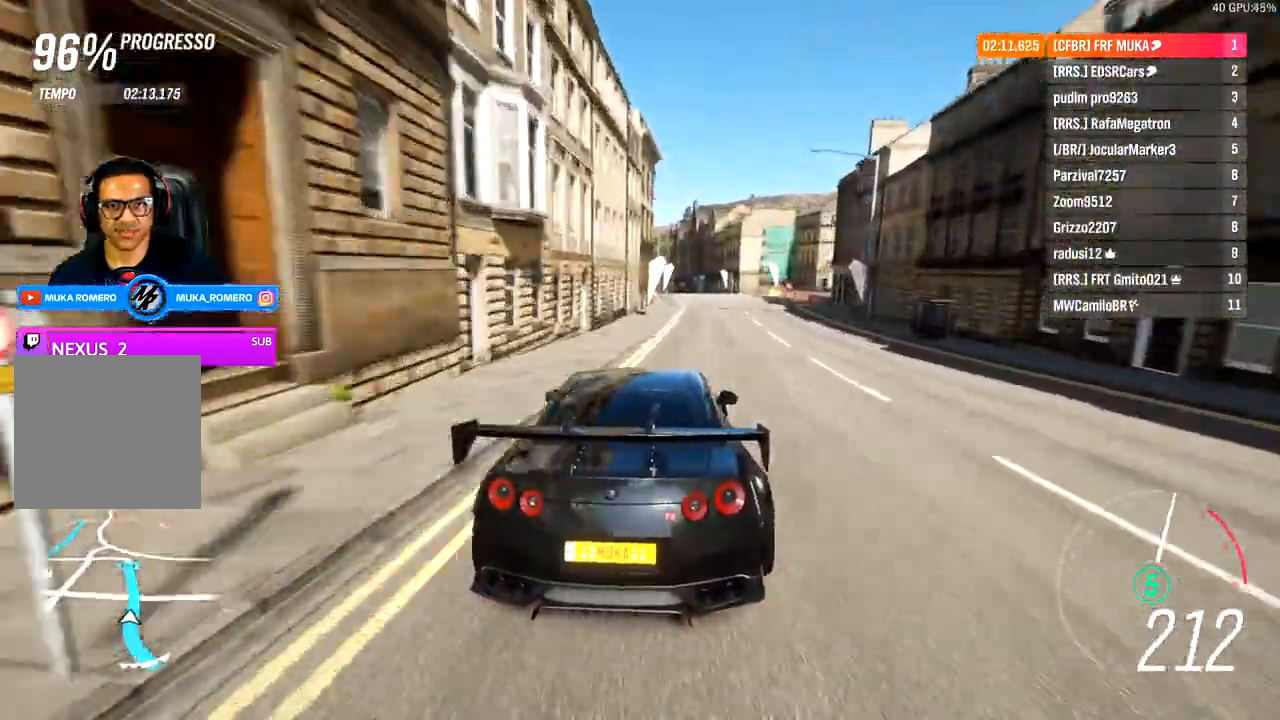
{"buttons": ["R2"], "left_stick": "center", "right_stick": "center", "events": [[133, "left_stick", "center"]]}
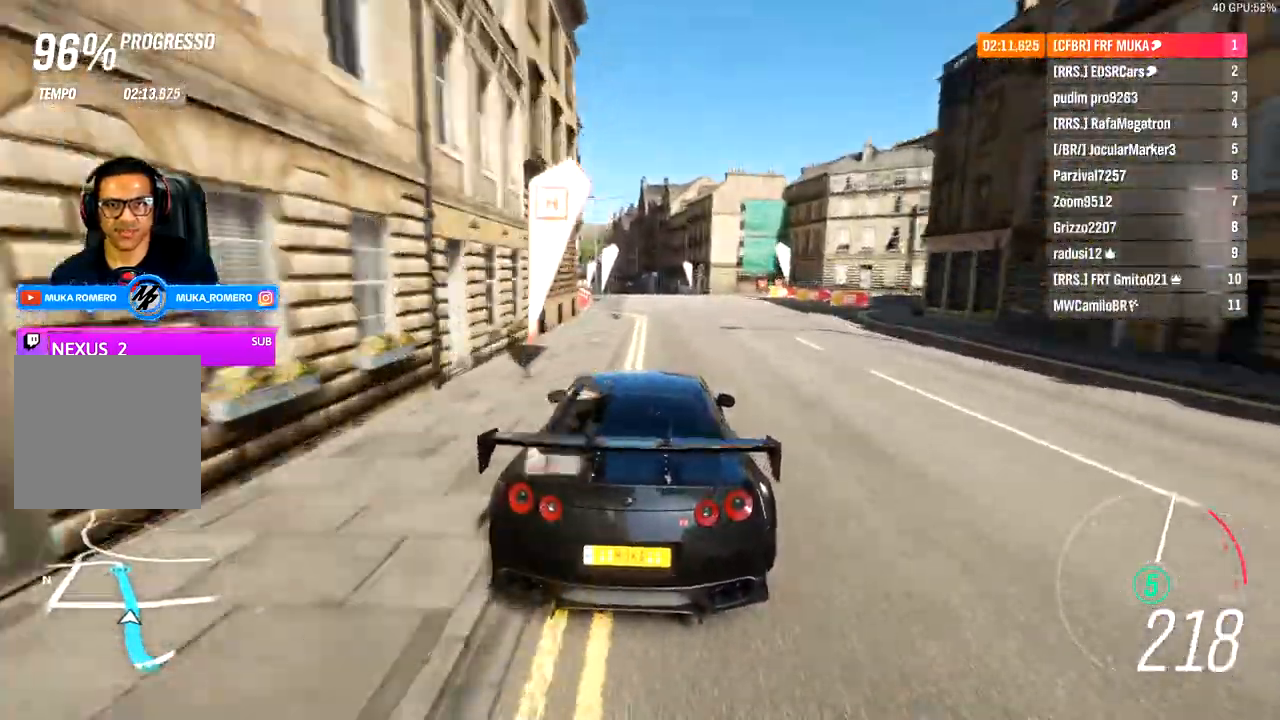
{"buttons": ["R2"], "left_stick": "left", "right_stick": "center", "events": [[167, "left_stick", "down-left"], [317, "left_stick", "left"]]}
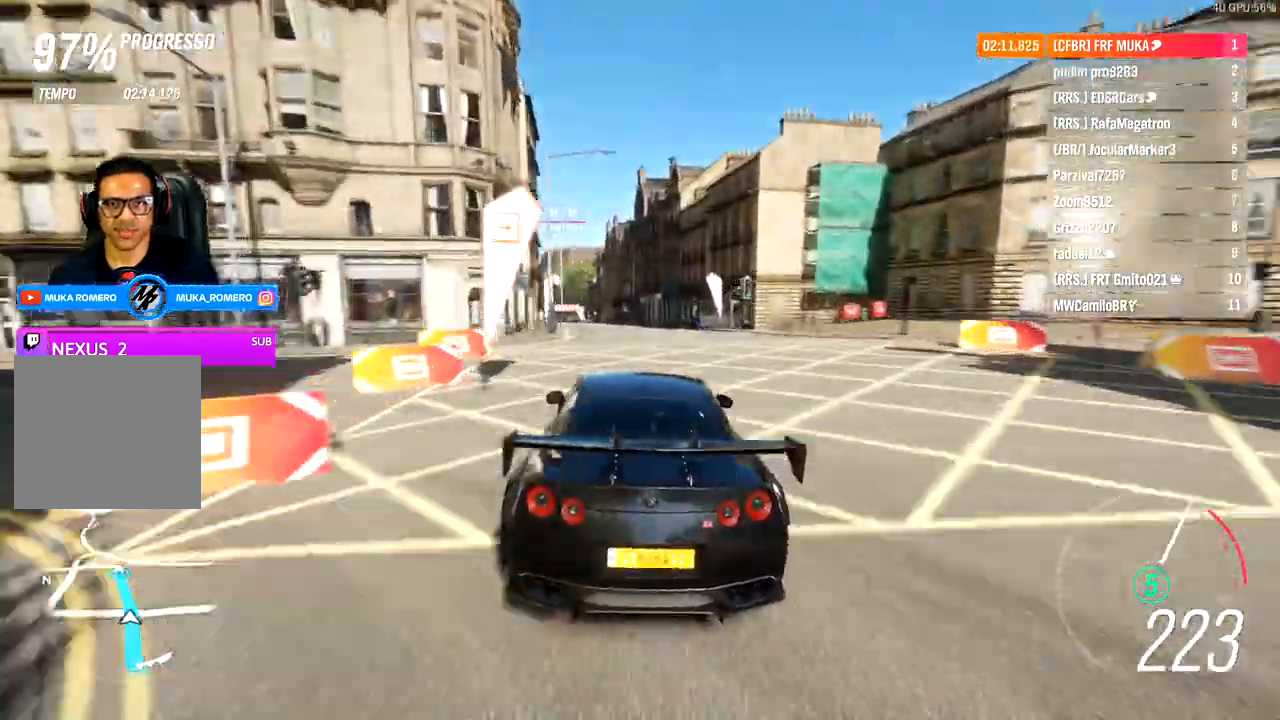
{"buttons": ["R2"], "left_stick": "left", "right_stick": "center", "events": []}
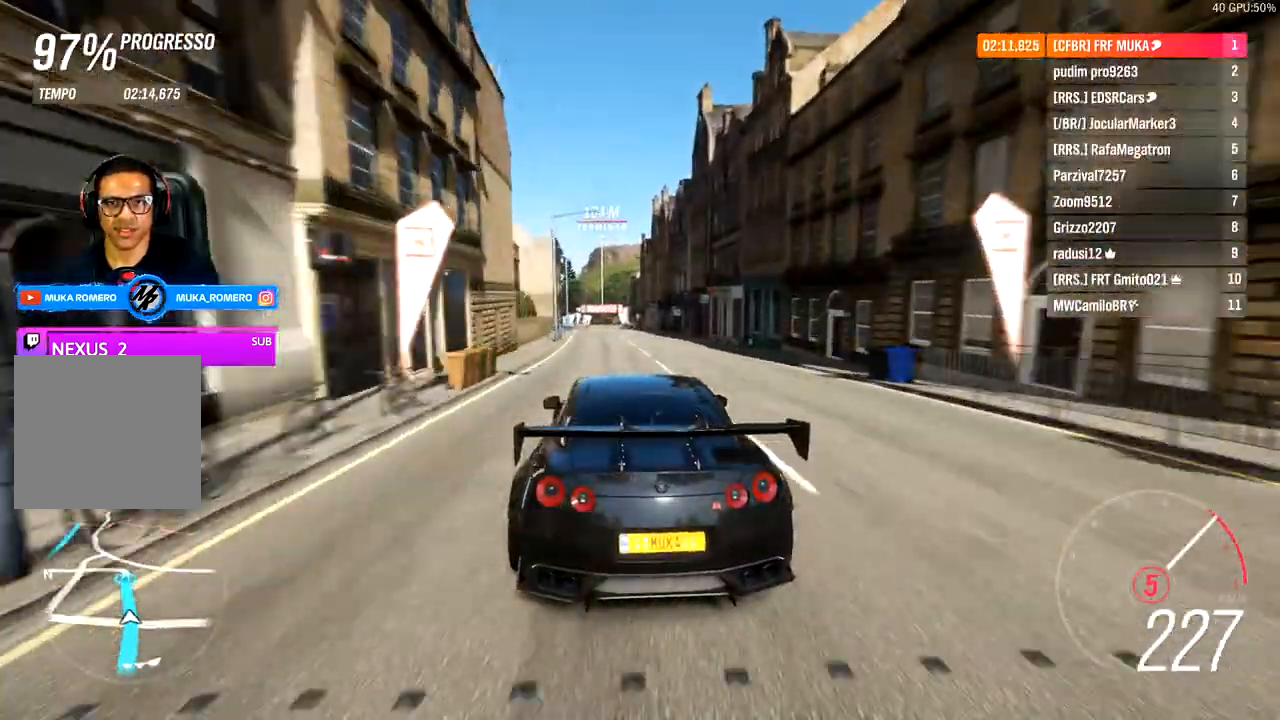
{"buttons": ["R2"], "left_stick": "left", "right_stick": "center", "events": []}
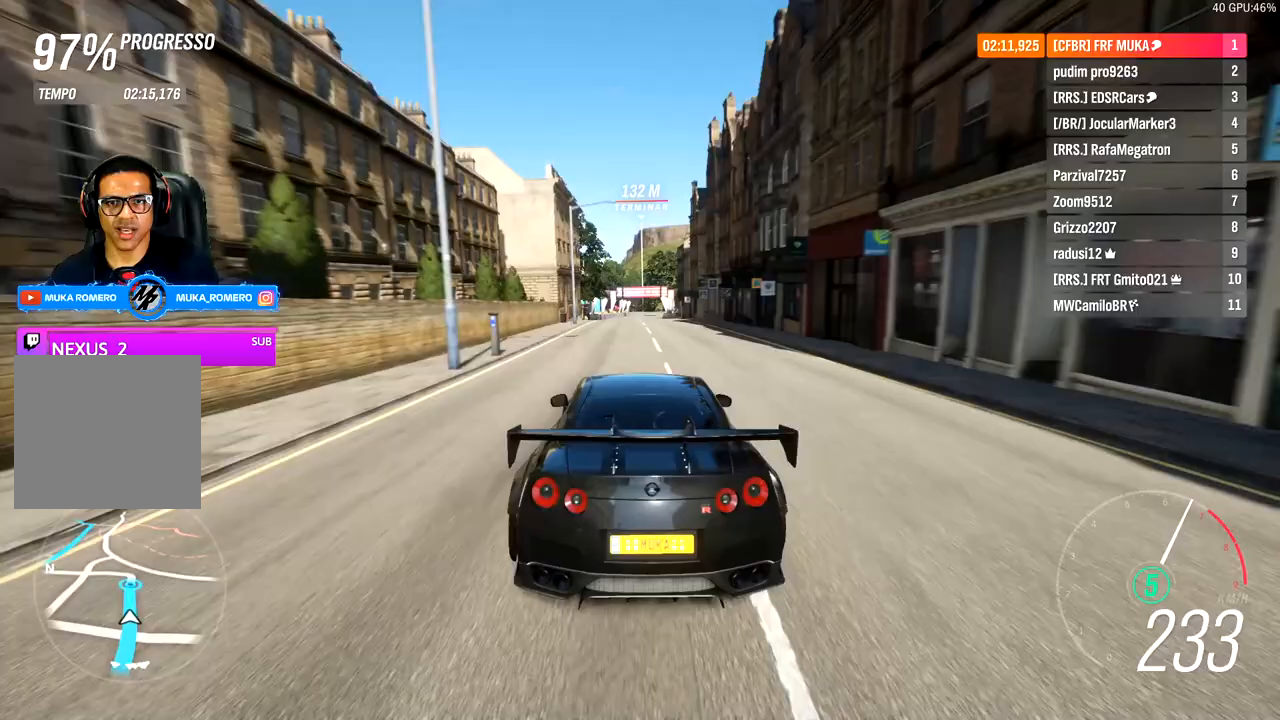
{"buttons": ["R2"], "left_stick": "center", "right_stick": "center", "events": [[67, "left_stick", "center"]]}
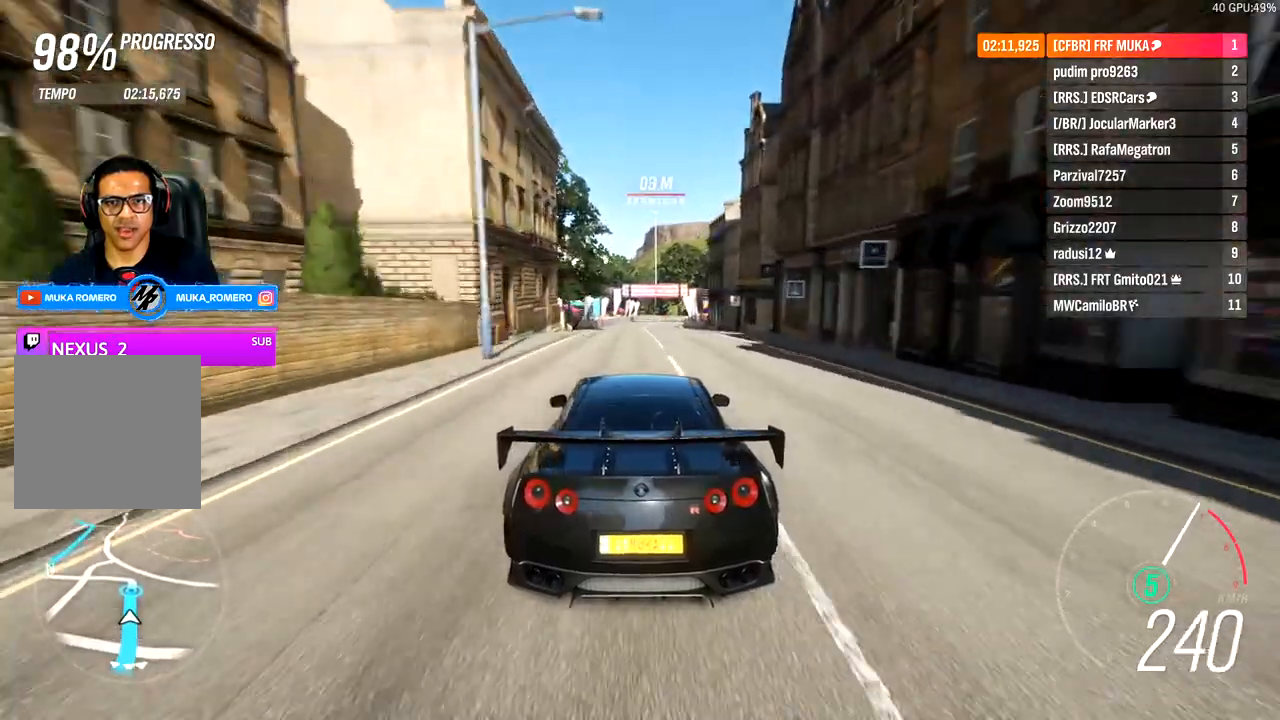
{"buttons": ["R2"], "left_stick": "right", "right_stick": "center", "events": [[33, "A", "down"], [33, "B", "down"], [133, "A", "up"], [133, "B", "up"], [150, "left_stick", "right"], [233, "left_stick", "center"], [500, "left_stick", "right"]]}
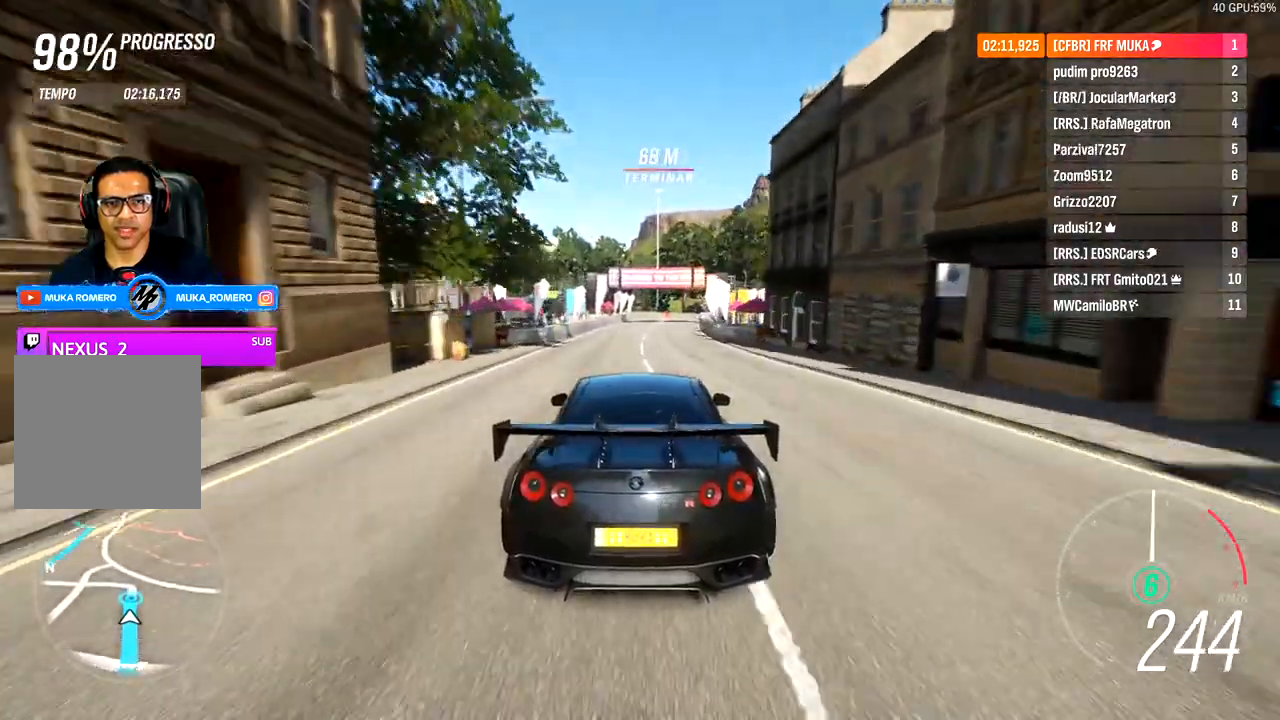
{"buttons": ["R2"], "left_stick": "center", "right_stick": "center", "events": [[50, "left_stick", "center"]]}
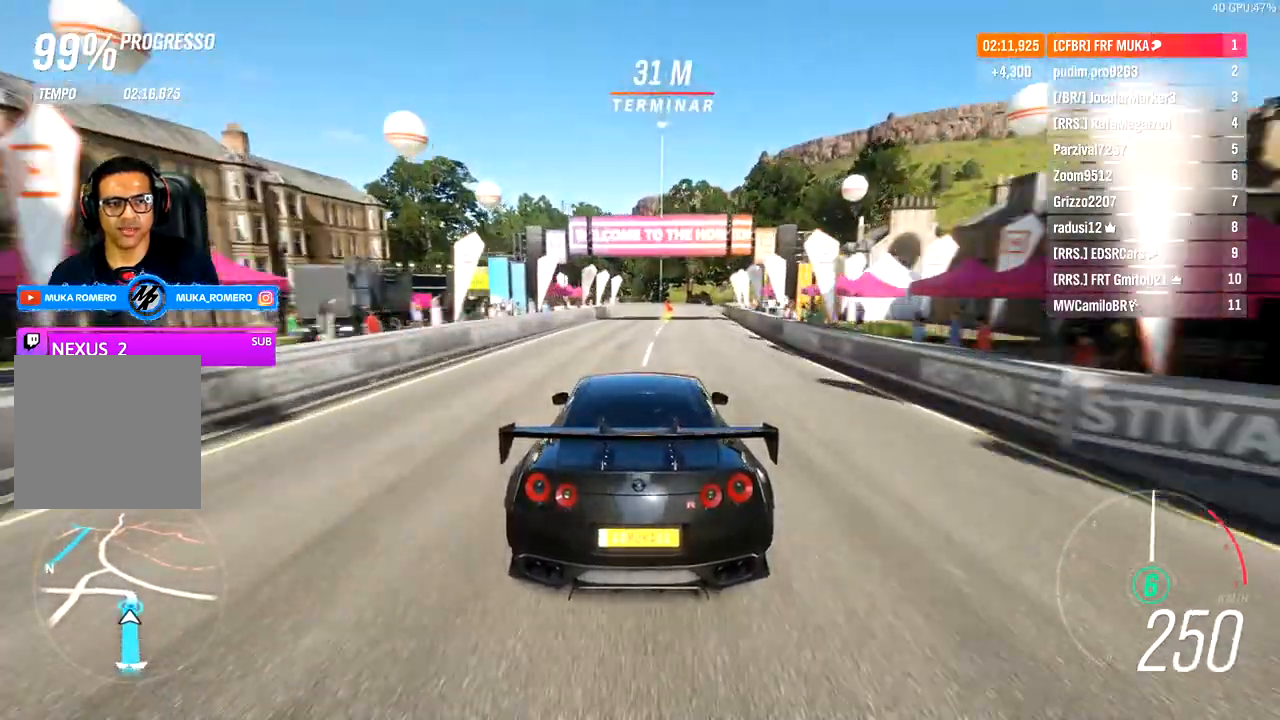
{"buttons": ["R2"], "left_stick": "center", "right_stick": "center", "events": []}
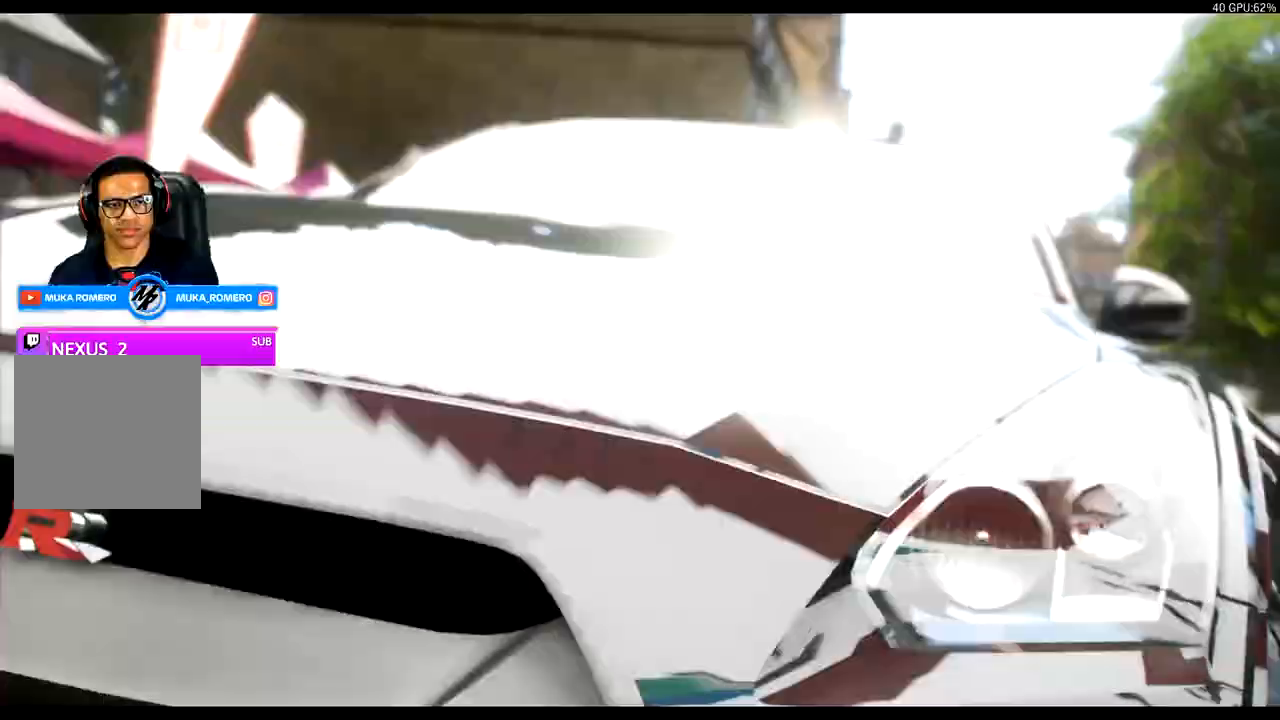
{"buttons": [], "left_stick": "center", "right_stick": "center", "events": [[167, "R2", "up"]]}